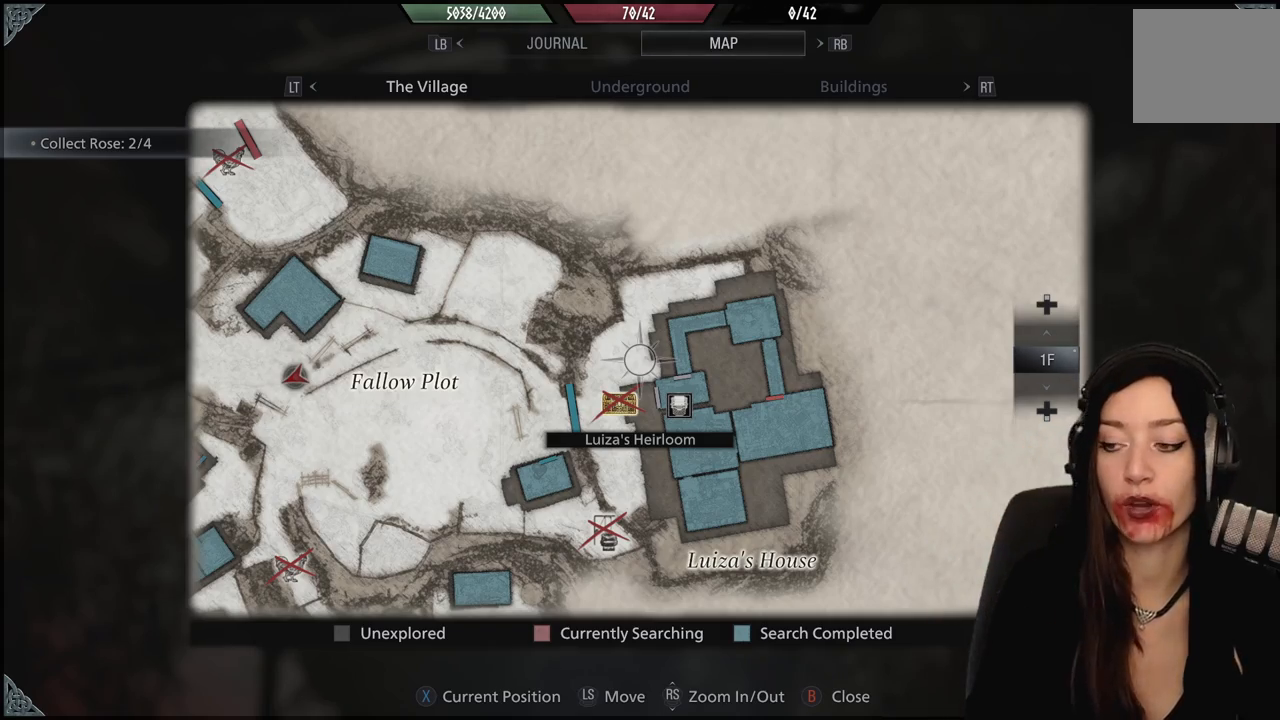
Gameplay with a controller (Xbox layout); each line is a JSON object with the inputs held at the frame after it (dt_ms = milliseconds from this image to that frame). "events" lists button and stick changes between this image and that frame as [ms after this image, input, new state], when the widget could be followed in between. Not read: Z.
{"dt_ms": 500, "buttons": [], "left_stick": "down-right", "right_stick": "center", "events": [[50, "left_stick", "left"], [200, "left_stick", "center"], [400, "left_stick", "down-right"]]}
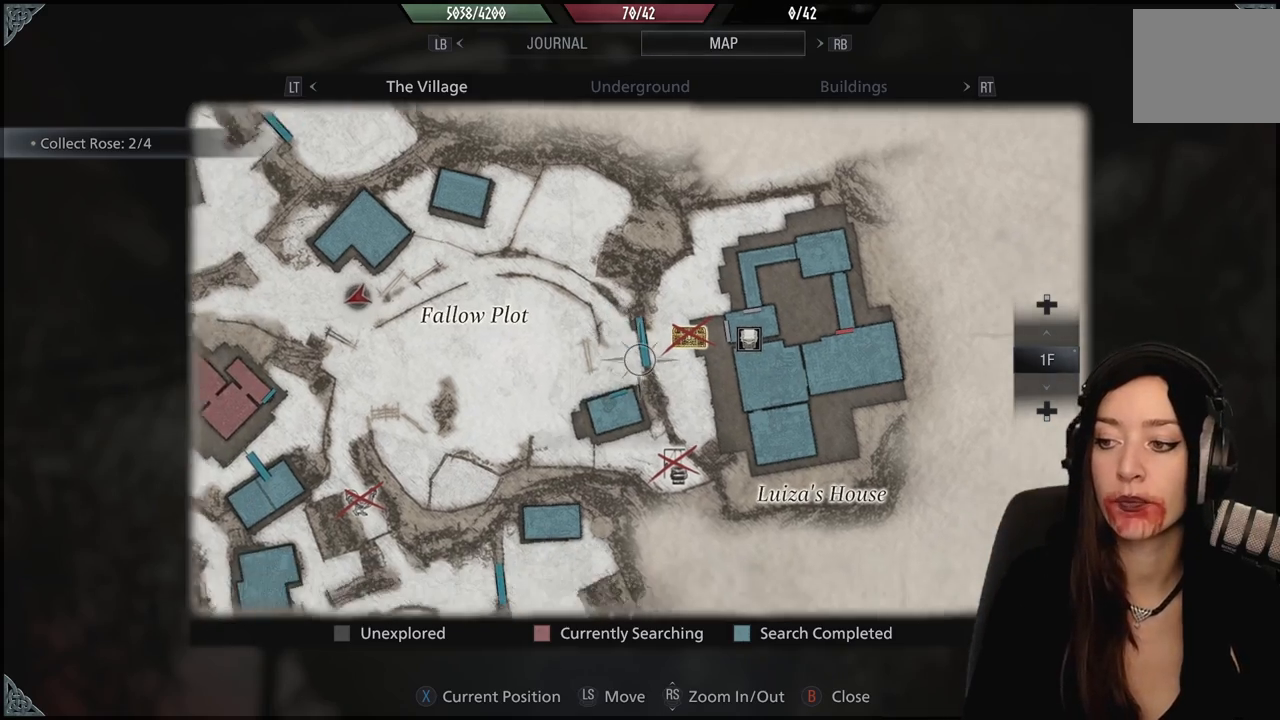
{"dt_ms": 500, "buttons": ["B"], "left_stick": "center", "right_stick": "center", "events": [[33, "left_stick", "center"], [467, "B", "down"]]}
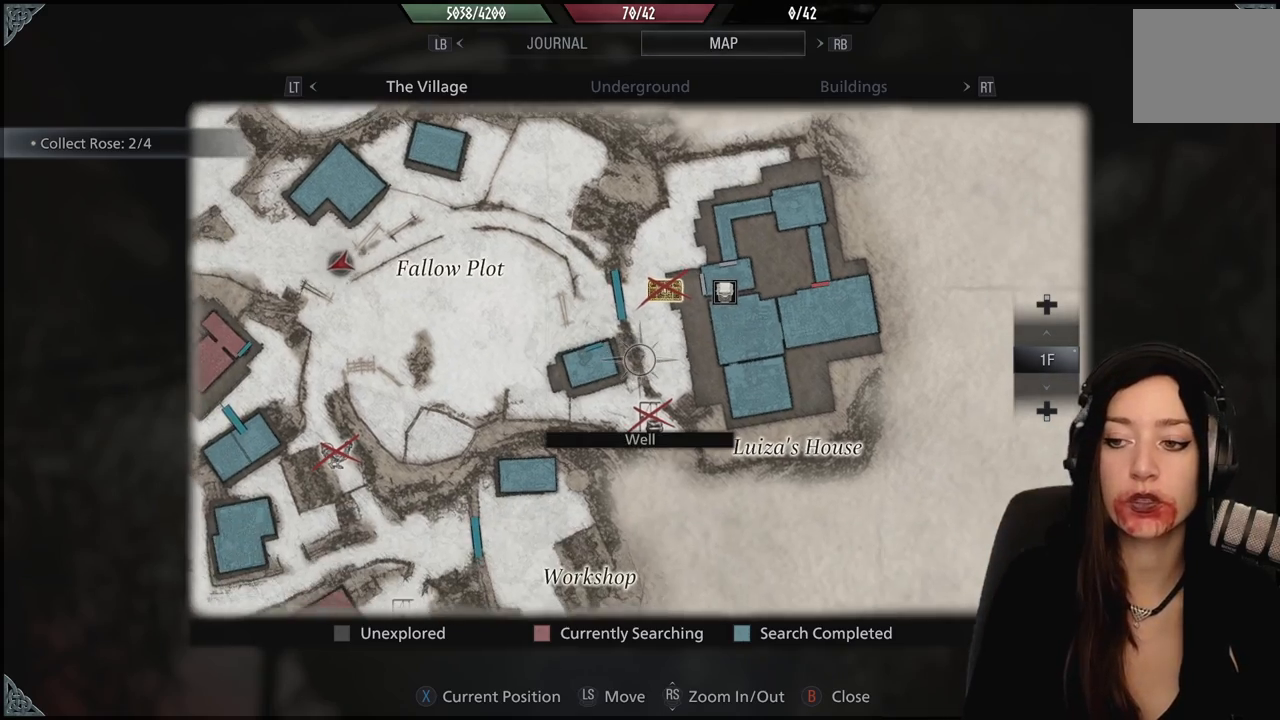
{"dt_ms": 500, "buttons": [], "left_stick": "up", "right_stick": "center", "events": [[100, "B", "up"], [400, "left_stick", "up"]]}
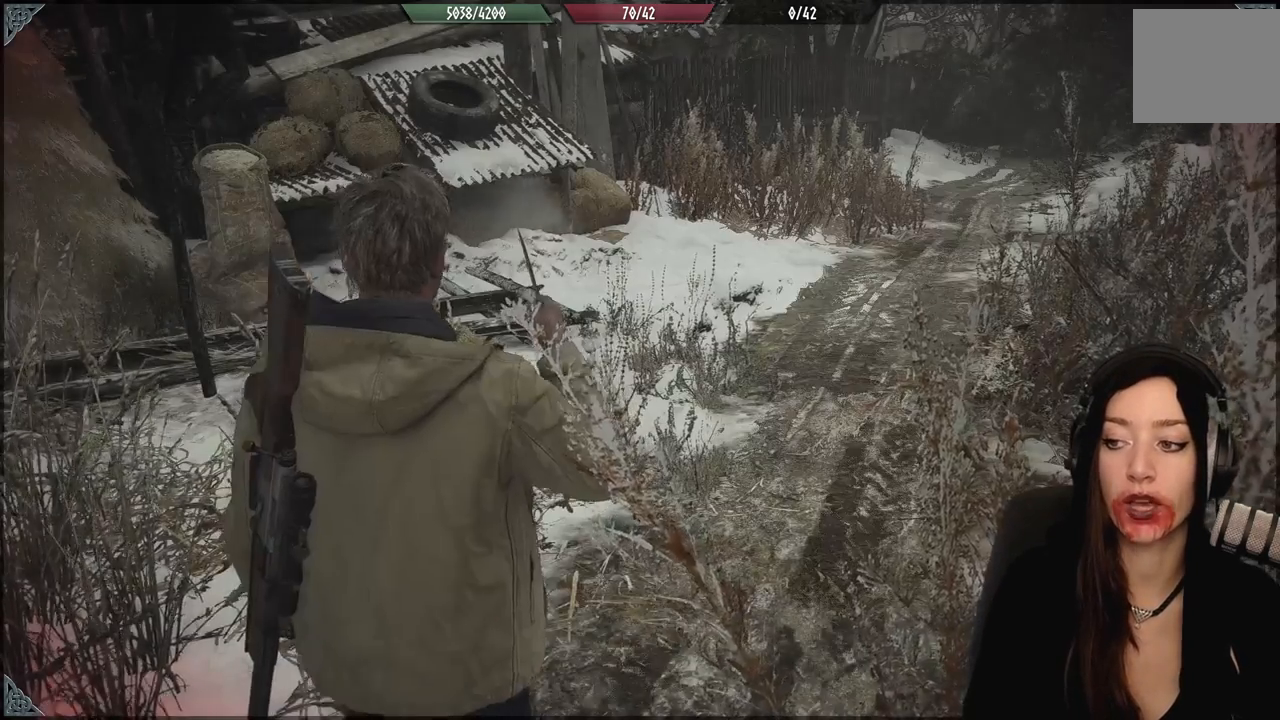
{"dt_ms": 500, "buttons": [], "left_stick": "up", "right_stick": "center", "events": []}
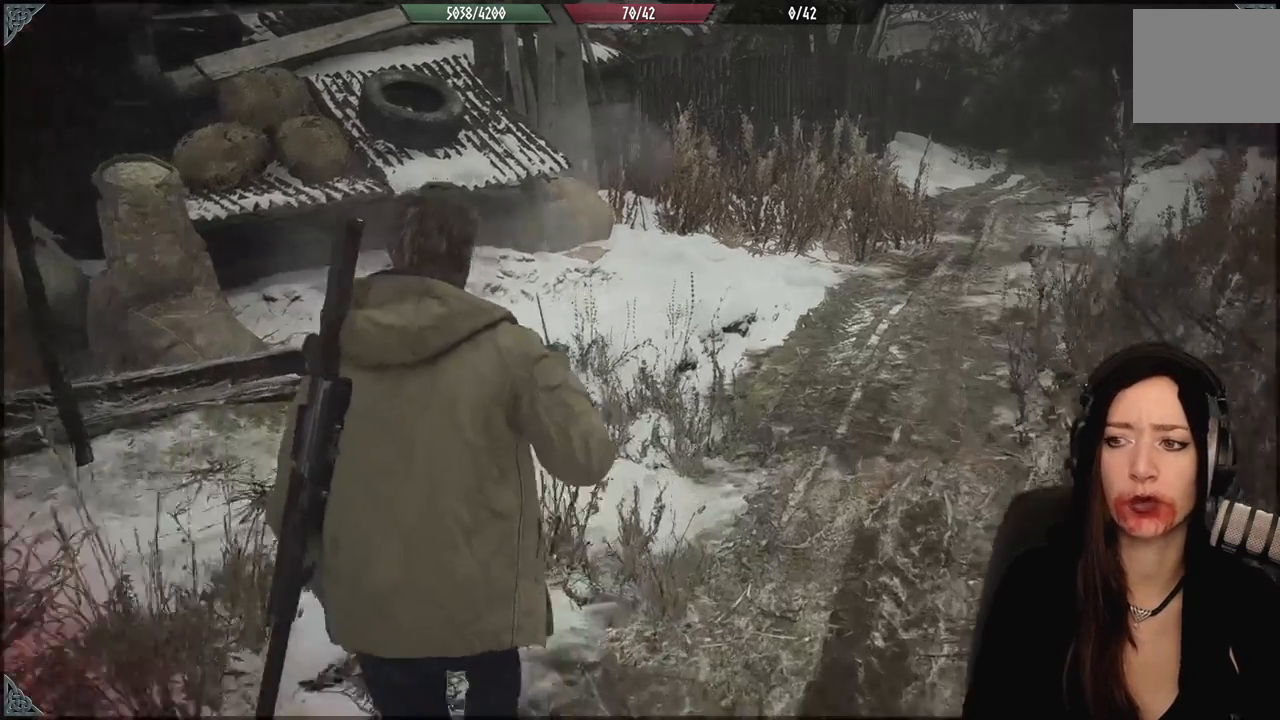
{"dt_ms": 1000, "buttons": [], "left_stick": "up-right", "right_stick": "up", "events": [[133, "right_stick", "up-left"], [267, "right_stick", "left"], [333, "left_stick", "up-right"], [700, "right_stick", "center"], [933, "right_stick", "up"]]}
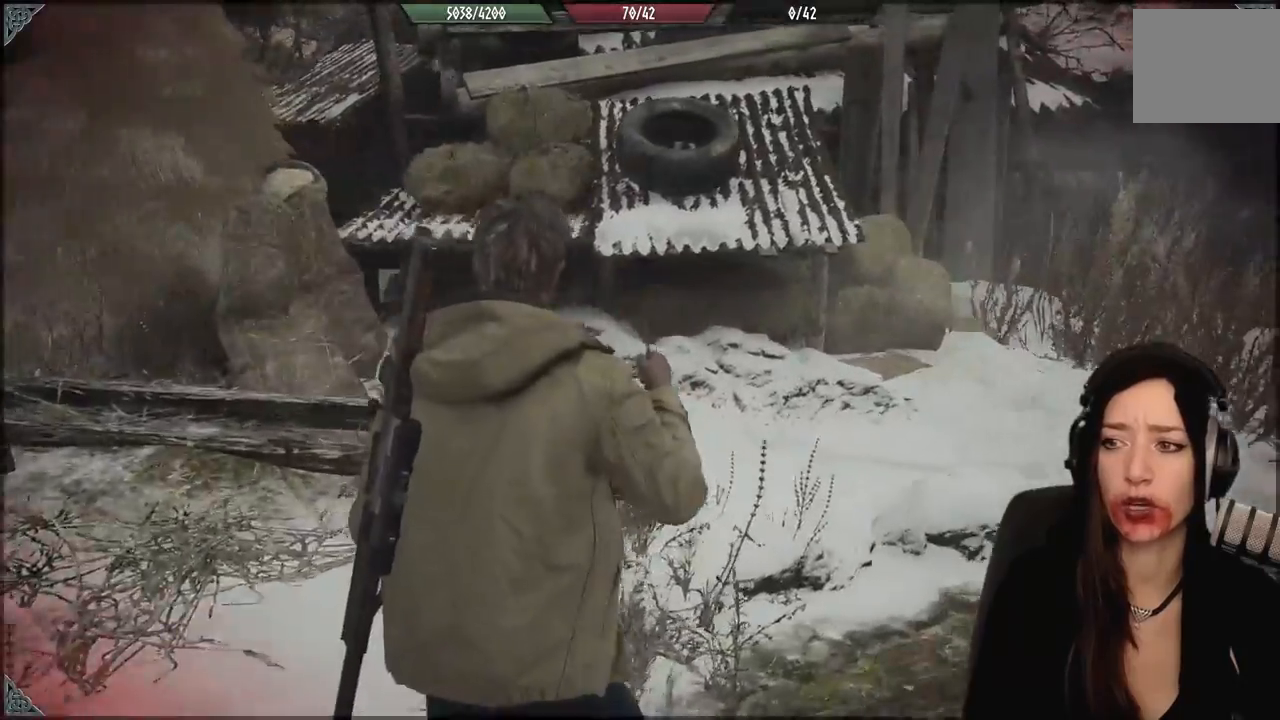
{"dt_ms": 500, "buttons": [], "left_stick": "up-right", "right_stick": "right", "events": [[83, "right_stick", "center"], [333, "right_stick", "right"]]}
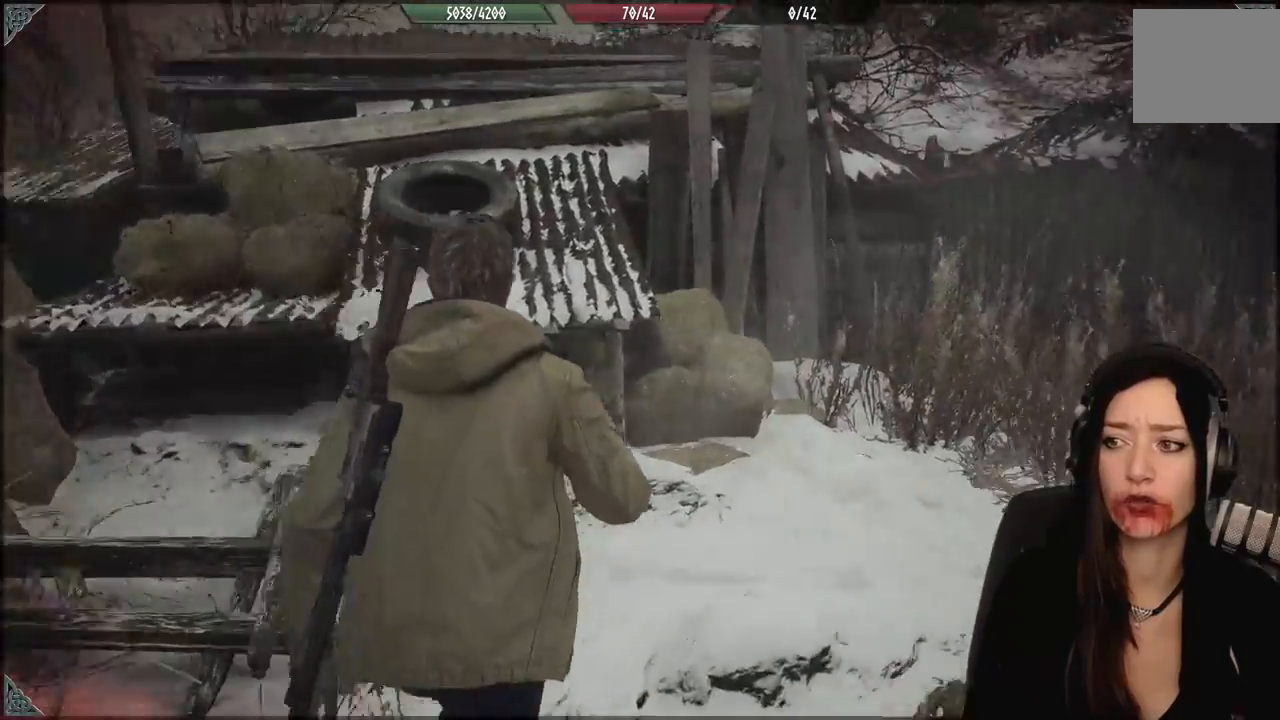
{"dt_ms": 500, "buttons": [], "left_stick": "up-right", "right_stick": "right", "events": []}
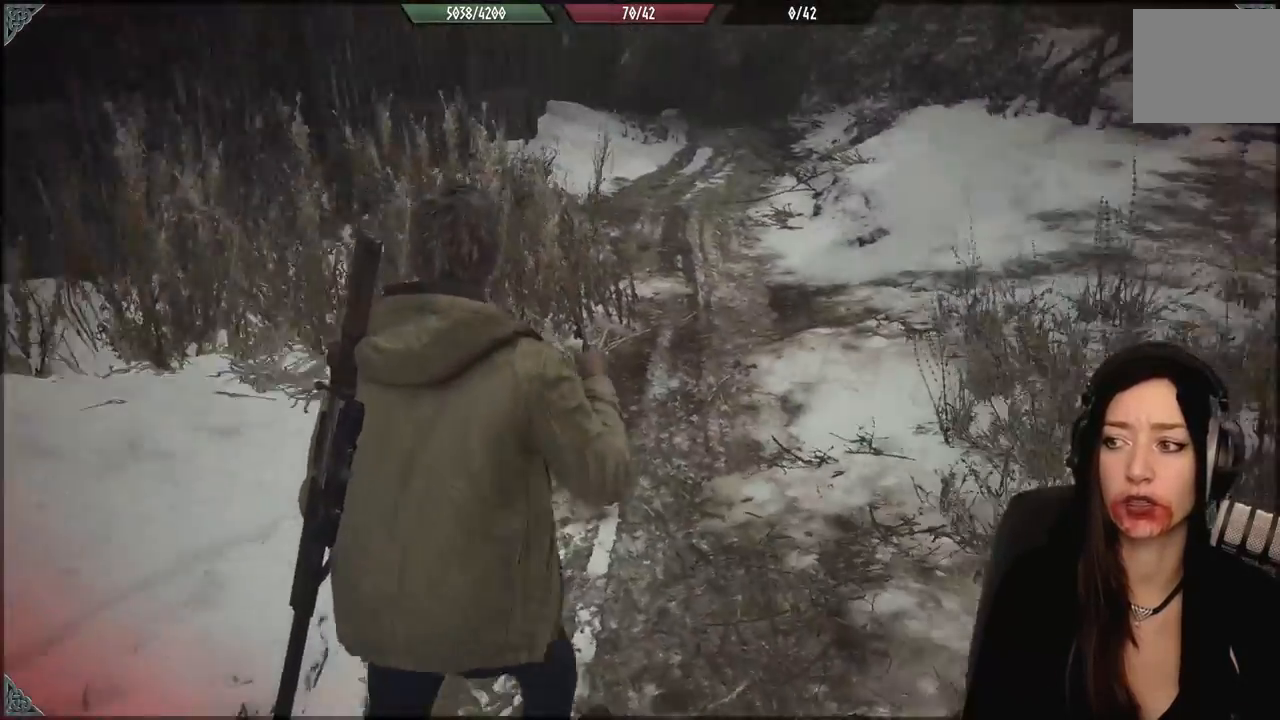
{"dt_ms": 500, "buttons": [], "left_stick": "up", "right_stick": "center", "events": [[117, "left_stick", "up"], [167, "right_stick", "center"]]}
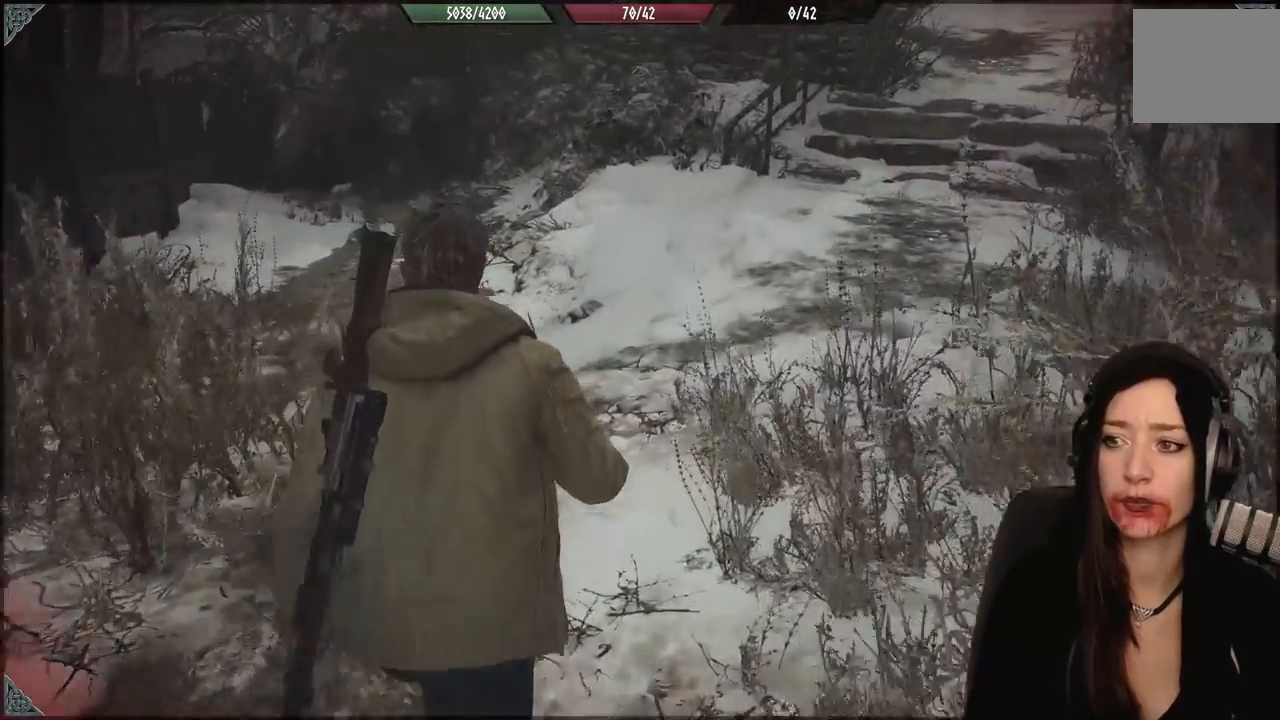
{"dt_ms": 500, "buttons": [], "left_stick": "up-left", "right_stick": "center", "events": [[67, "left_stick", "up-left"], [83, "right_stick", "up-right"], [417, "right_stick", "center"]]}
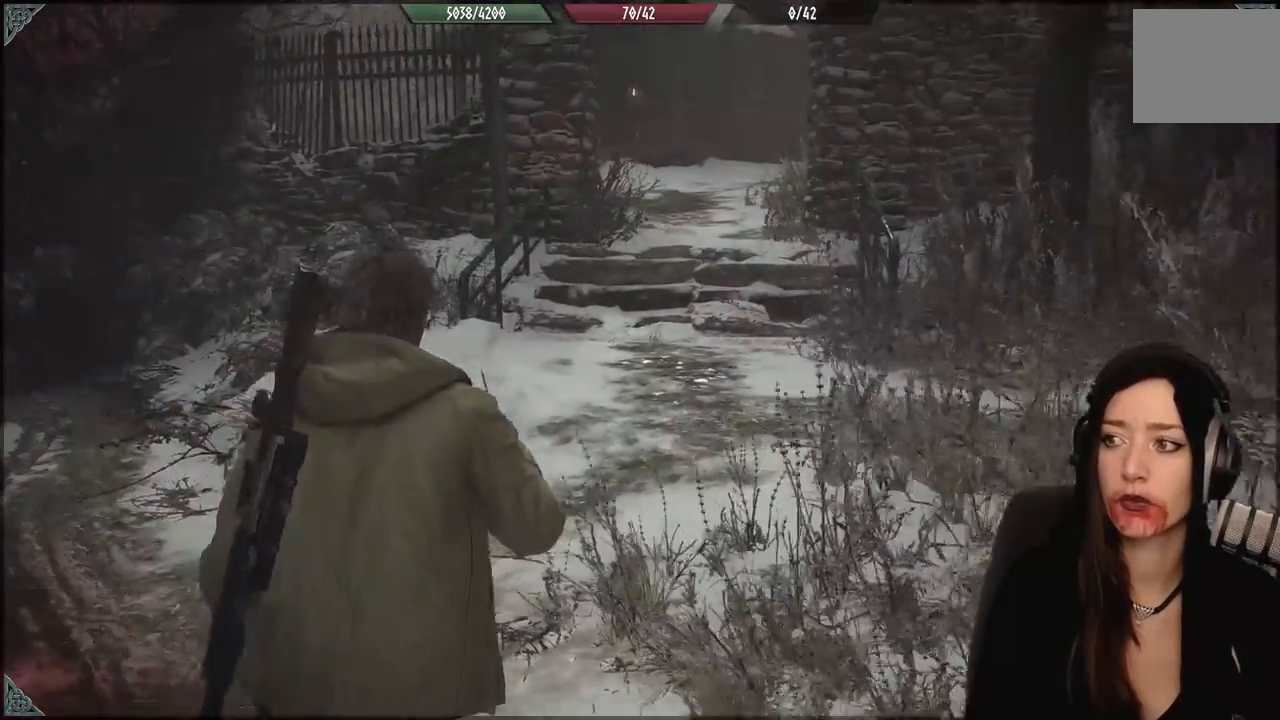
{"dt_ms": 500, "buttons": [], "left_stick": "up-left", "right_stick": "down-left", "events": [[233, "right_stick", "down-left"]]}
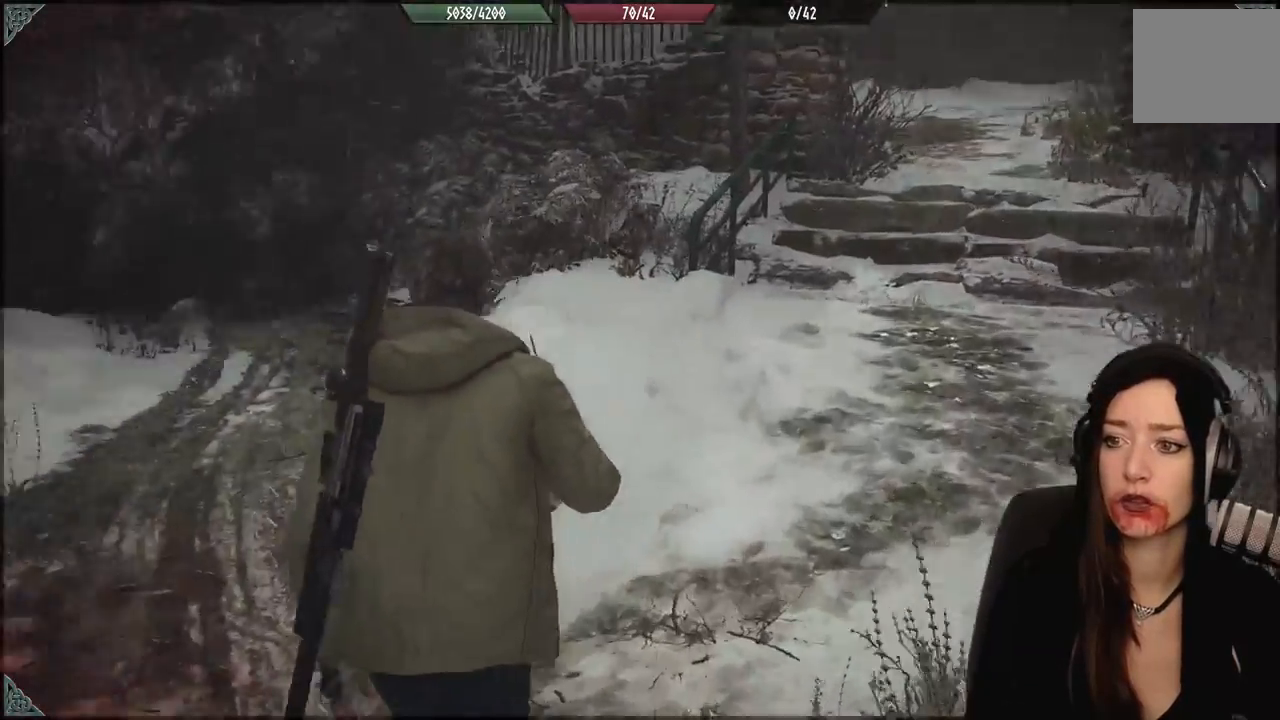
{"dt_ms": 500, "buttons": [], "left_stick": "up", "right_stick": "center", "events": [[167, "left_stick", "up"], [417, "right_stick", "center"]]}
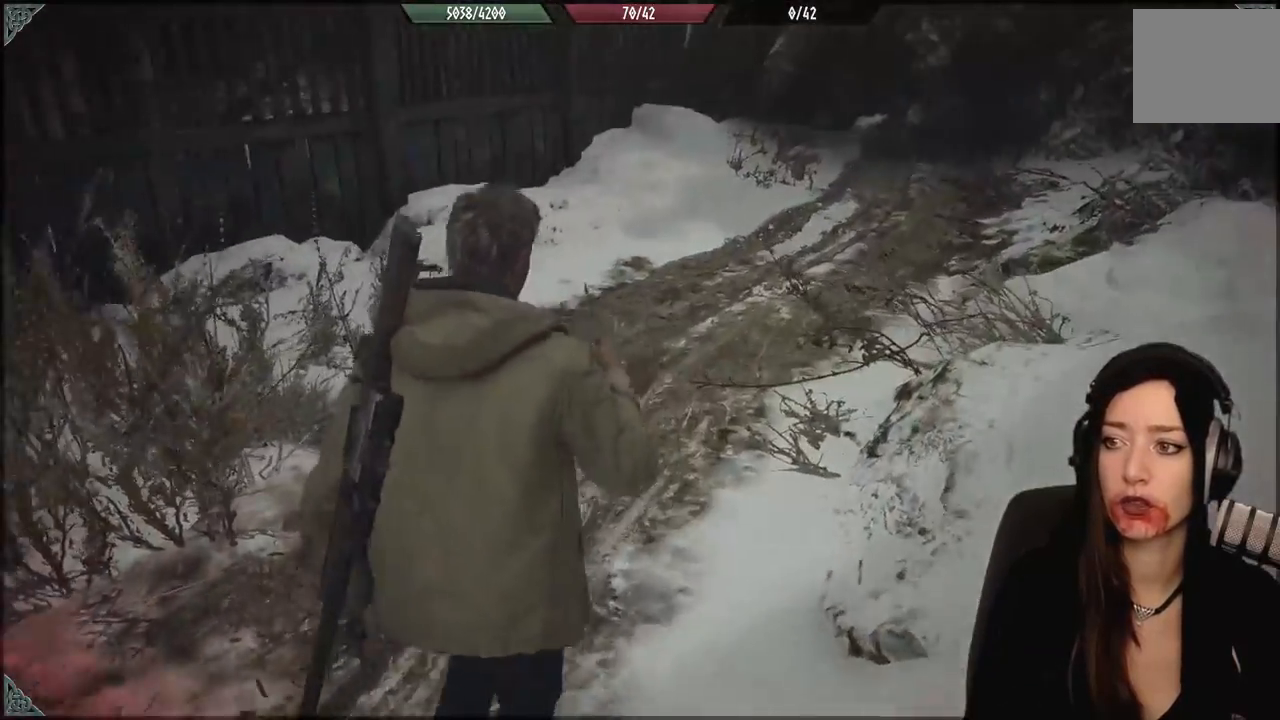
{"dt_ms": 500, "buttons": [], "left_stick": "up", "right_stick": "up-left", "events": [[300, "right_stick", "up-left"]]}
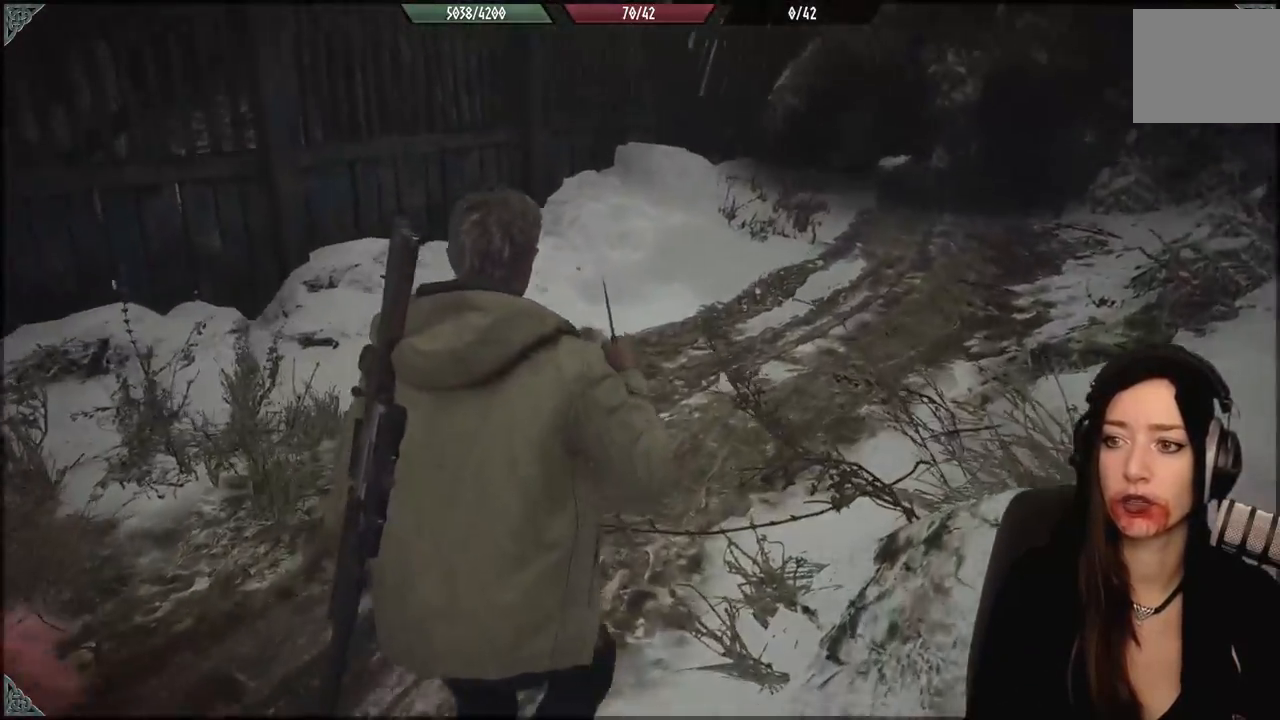
{"dt_ms": 500, "buttons": [], "left_stick": "down-left", "right_stick": "center", "events": [[117, "right_stick", "left"], [167, "left_stick", "up-left"], [400, "right_stick", "center"], [450, "left_stick", "down-left"]]}
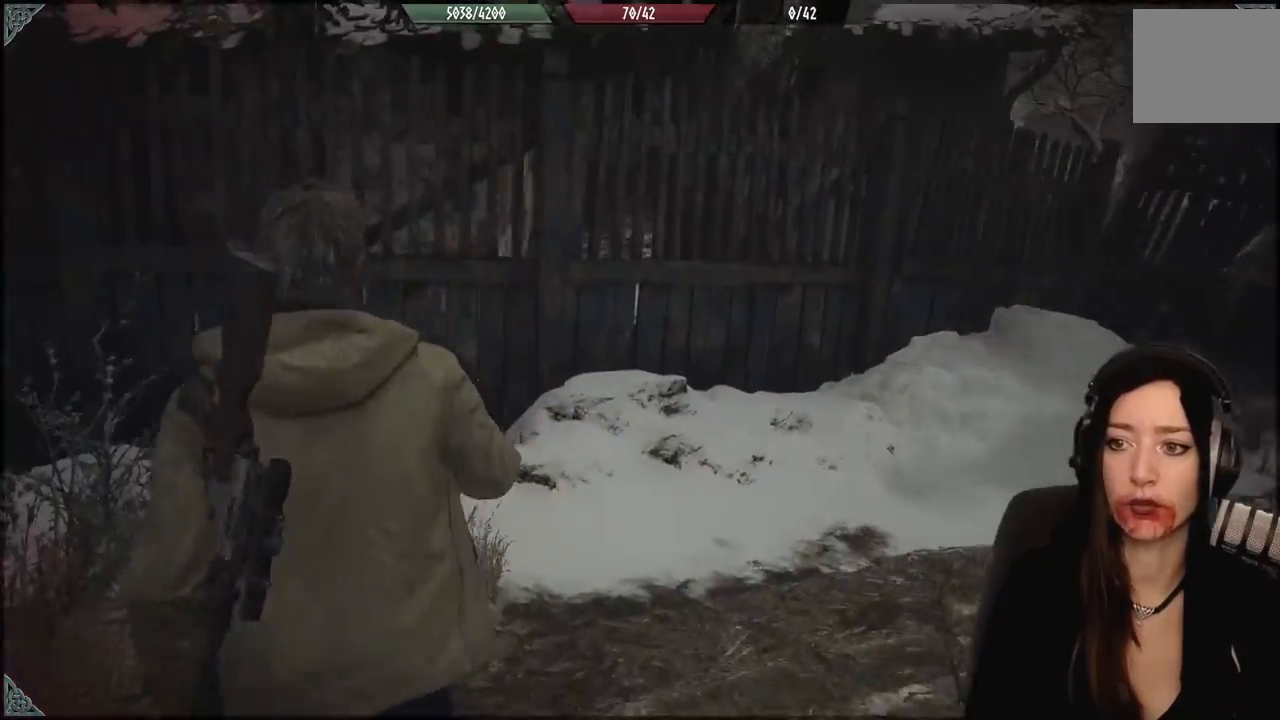
{"dt_ms": 500, "buttons": [], "left_stick": "down-right", "right_stick": "right", "events": [[83, "right_stick", "right"], [200, "left_stick", "down"], [367, "left_stick", "down-right"]]}
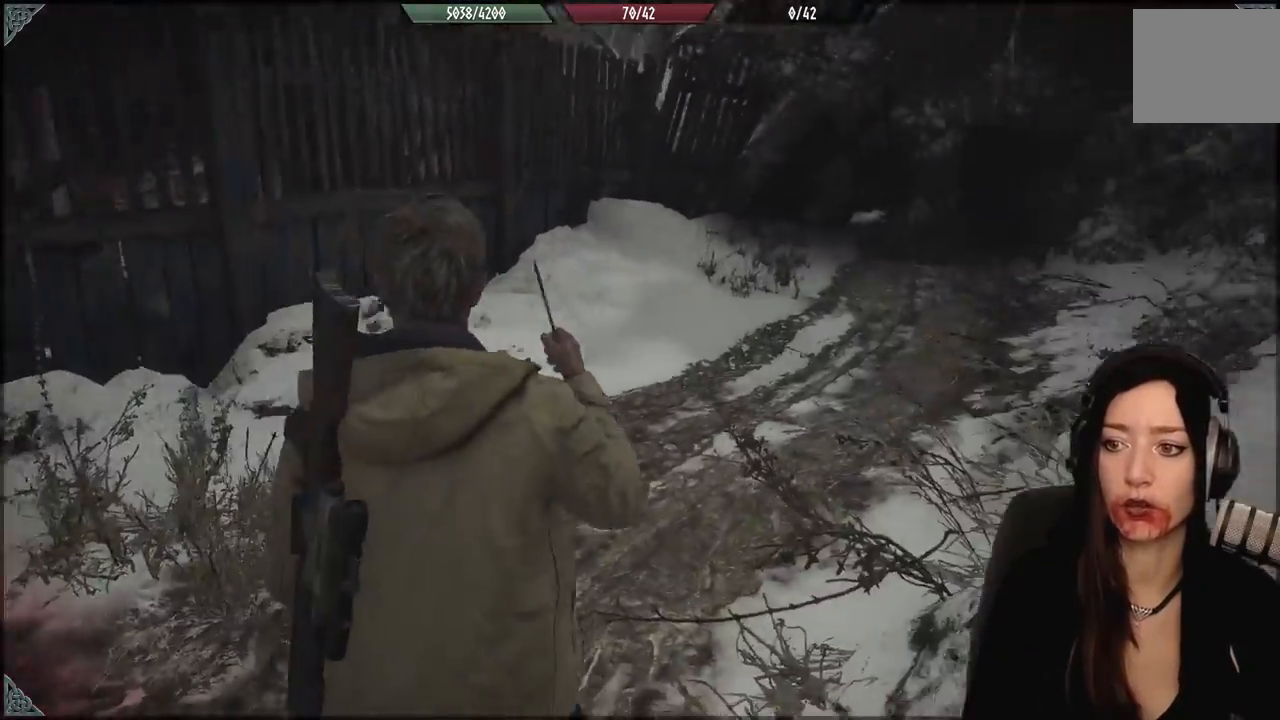
{"dt_ms": 500, "buttons": [], "left_stick": "right", "right_stick": "right", "events": [[100, "left_stick", "right"]]}
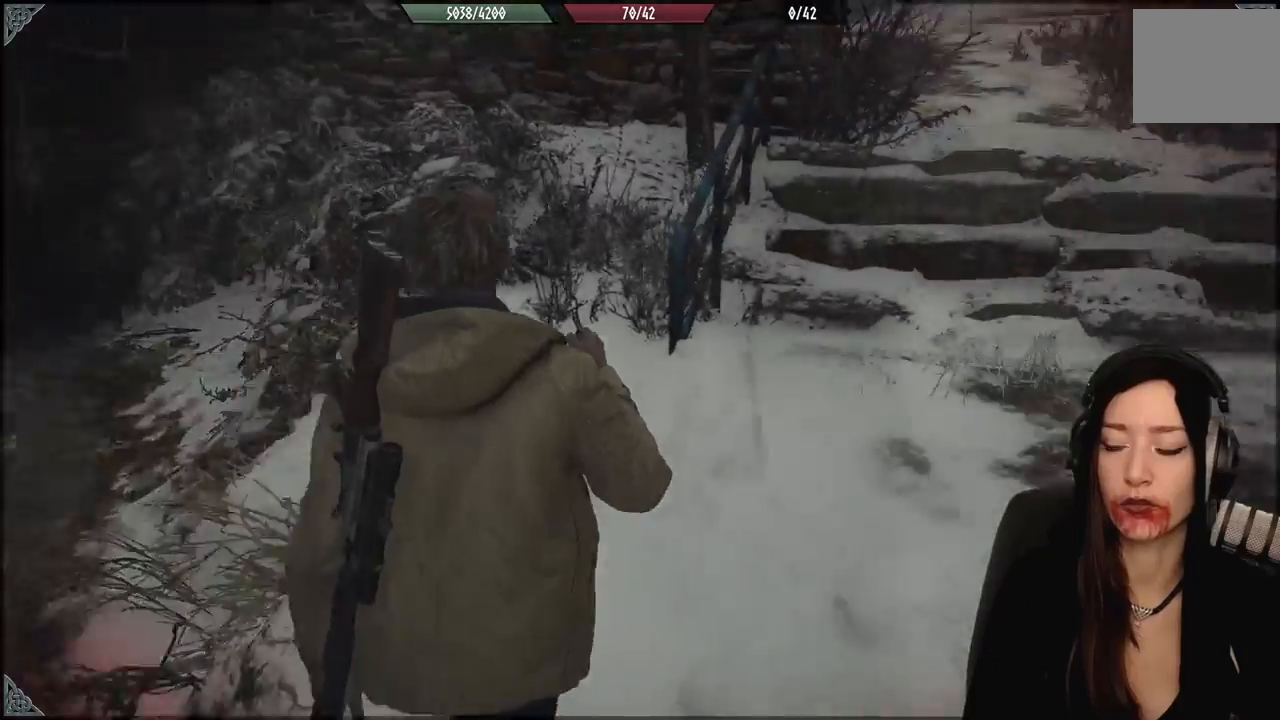
{"dt_ms": 1000, "buttons": [], "left_stick": "right", "right_stick": "center", "events": [[333, "left_stick", "up-right"], [433, "left_stick", "up"], [517, "right_stick", "center"], [567, "left_stick", "center"], [833, "left_stick", "right"], [833, "right_stick", "right"], [1000, "right_stick", "center"]]}
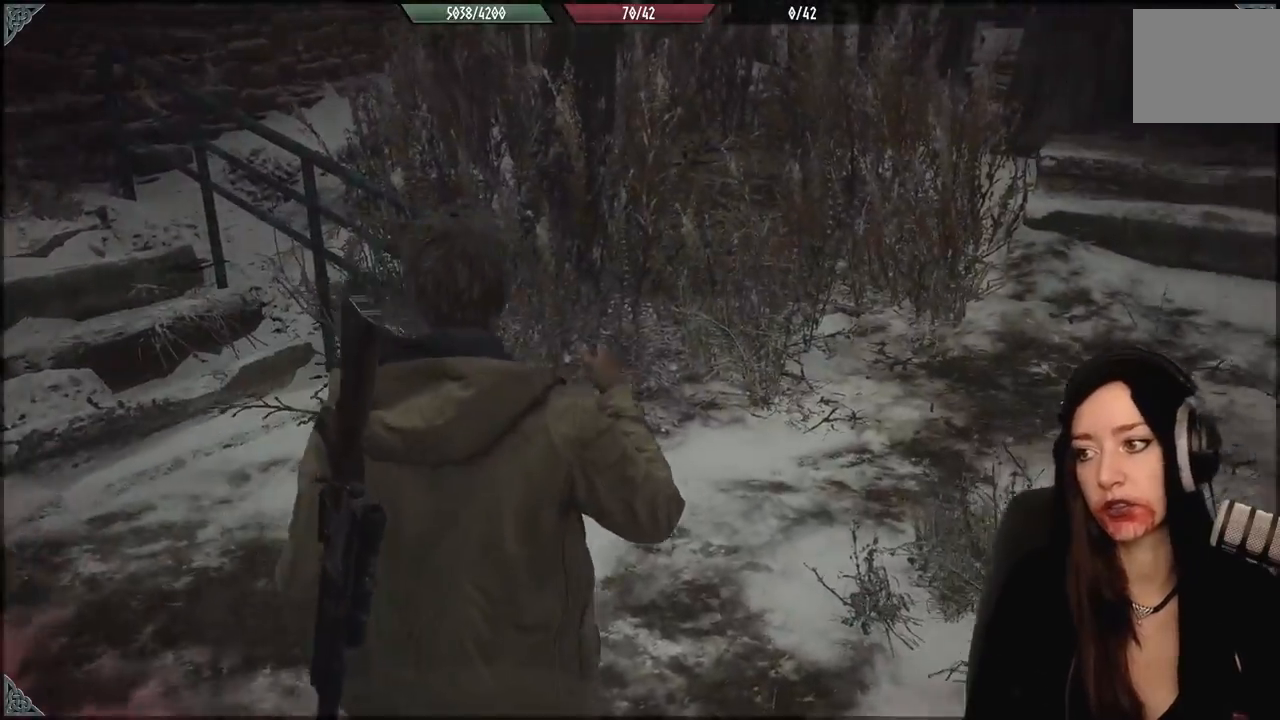
{"dt_ms": 500, "buttons": [], "left_stick": "center", "right_stick": "center", "events": [[200, "left_stick", "center"], [217, "right_stick", "left"], [367, "left_stick", "up-left"], [433, "right_stick", "center"], [483, "left_stick", "center"]]}
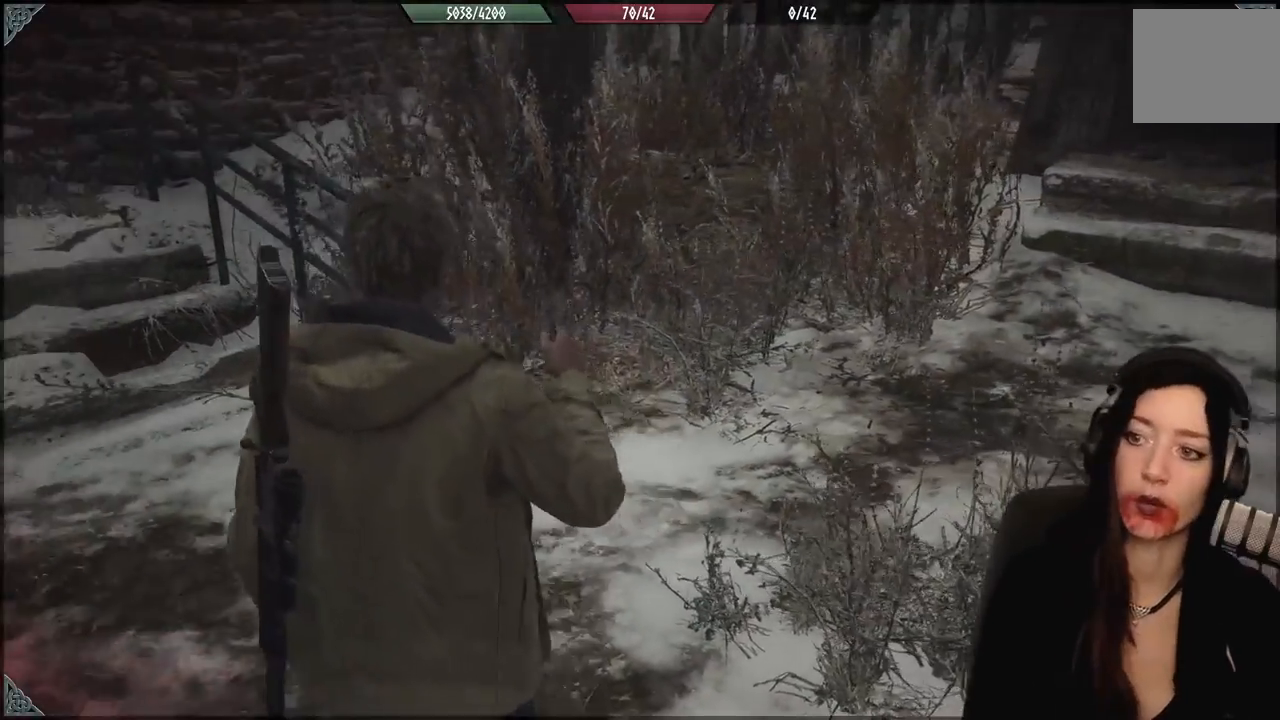
{"dt_ms": 500, "buttons": [], "left_stick": "center", "right_stick": "right", "events": [[83, "right_stick", "right"], [100, "left_stick", "down"], [433, "left_stick", "center"]]}
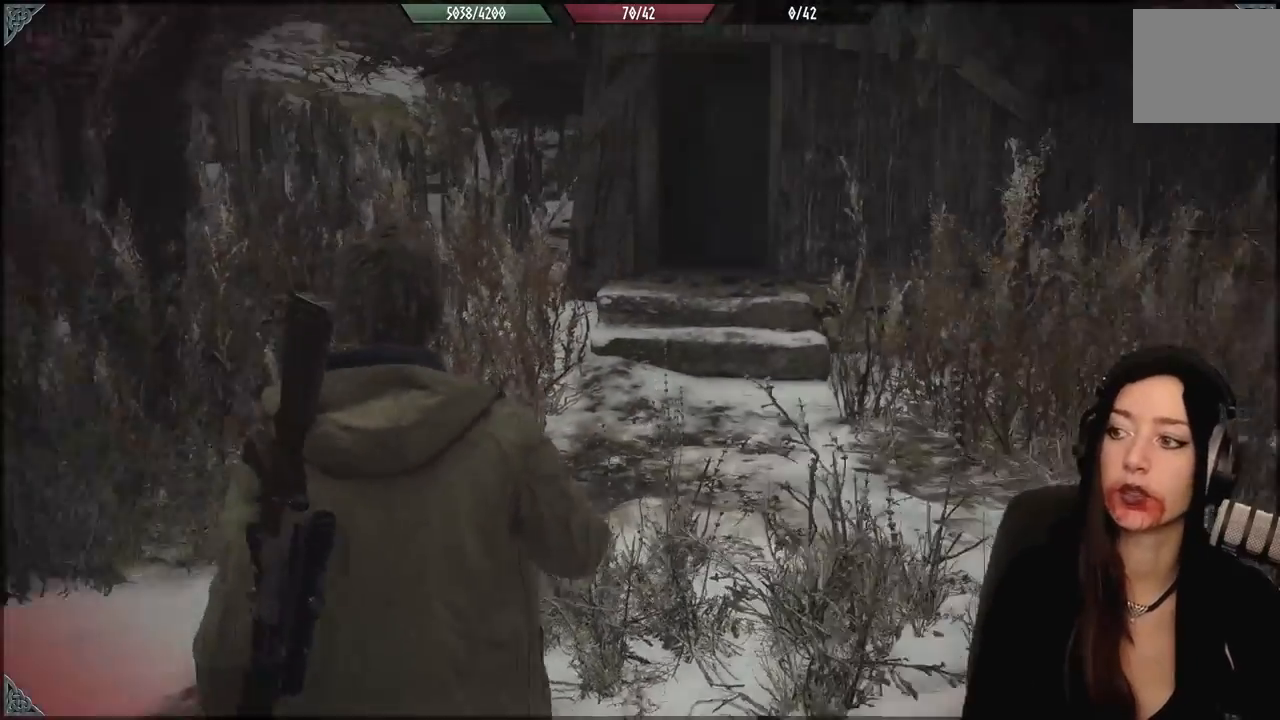
{"dt_ms": 500, "buttons": [], "left_stick": "up-left", "right_stick": "down-left", "events": [[17, "right_stick", "center"], [383, "left_stick", "up-left"], [400, "right_stick", "down-left"]]}
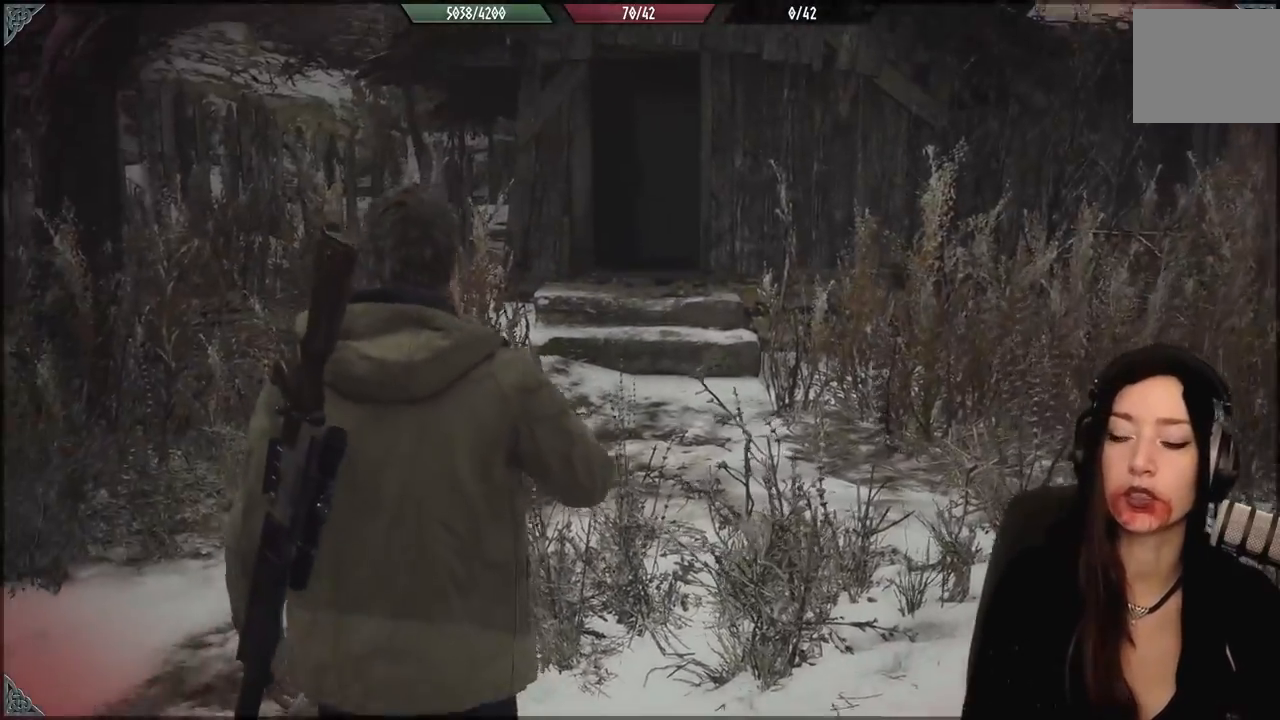
{"dt_ms": 500, "buttons": [], "left_stick": "up", "right_stick": "down-right", "events": [[117, "right_stick", "center"], [133, "left_stick", "up-right"], [283, "left_stick", "up"], [350, "right_stick", "right"], [400, "right_stick", "down-right"]]}
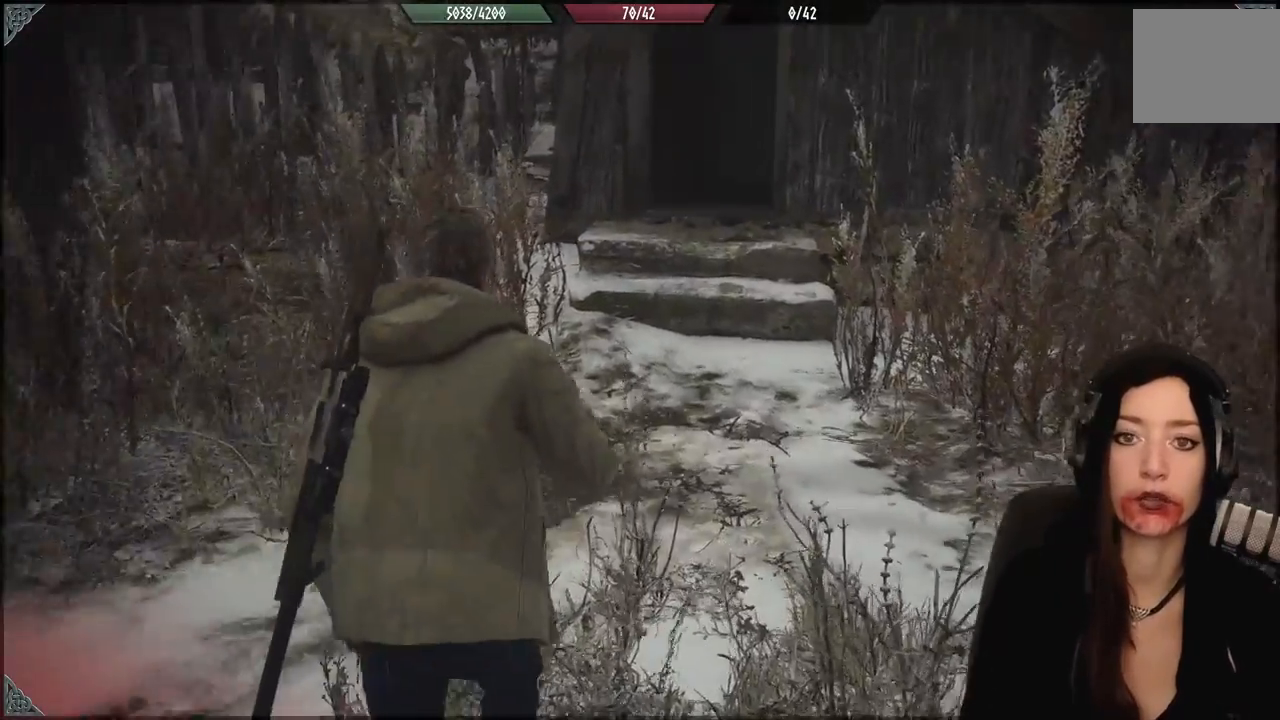
{"dt_ms": 500, "buttons": [], "left_stick": "up-left", "right_stick": "center", "events": [[83, "right_stick", "center"], [100, "L3", "down"], [217, "L3", "up"], [467, "left_stick", "up-left"]]}
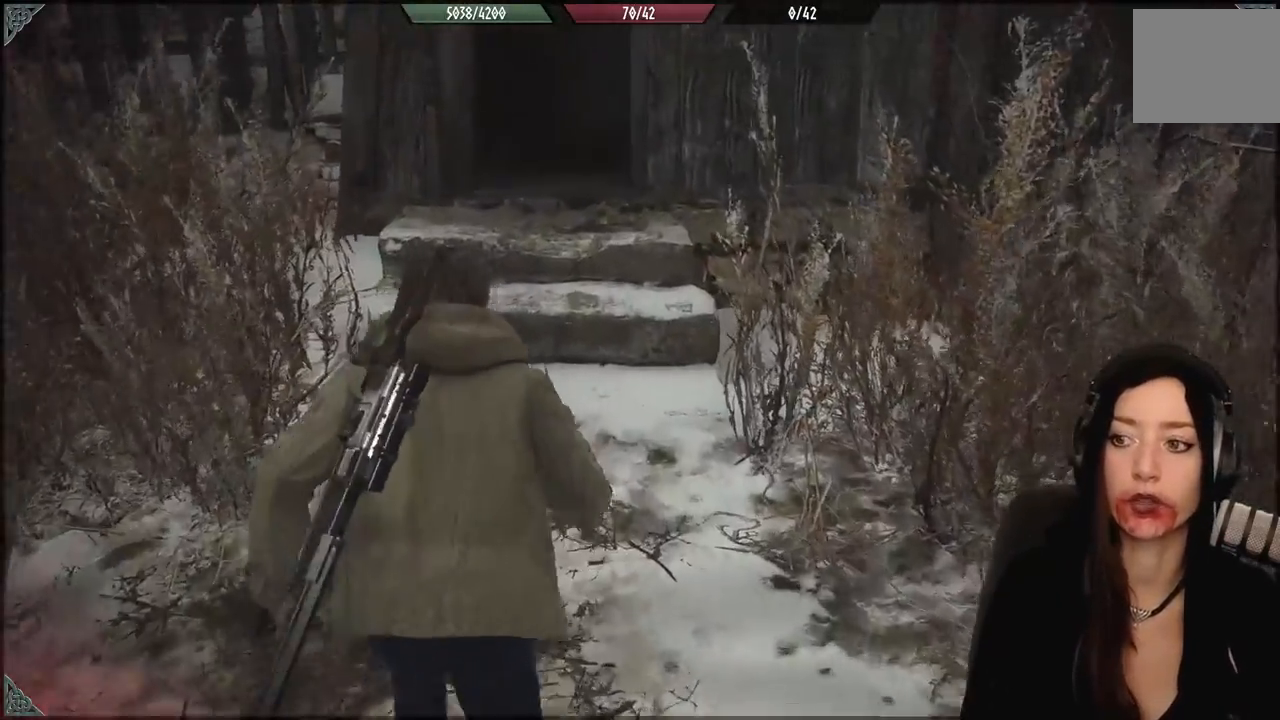
{"dt_ms": 500, "buttons": [], "left_stick": "up", "right_stick": "center", "events": [[167, "right_stick", "up"], [217, "right_stick", "up-left"], [300, "left_stick", "up"], [400, "right_stick", "center"]]}
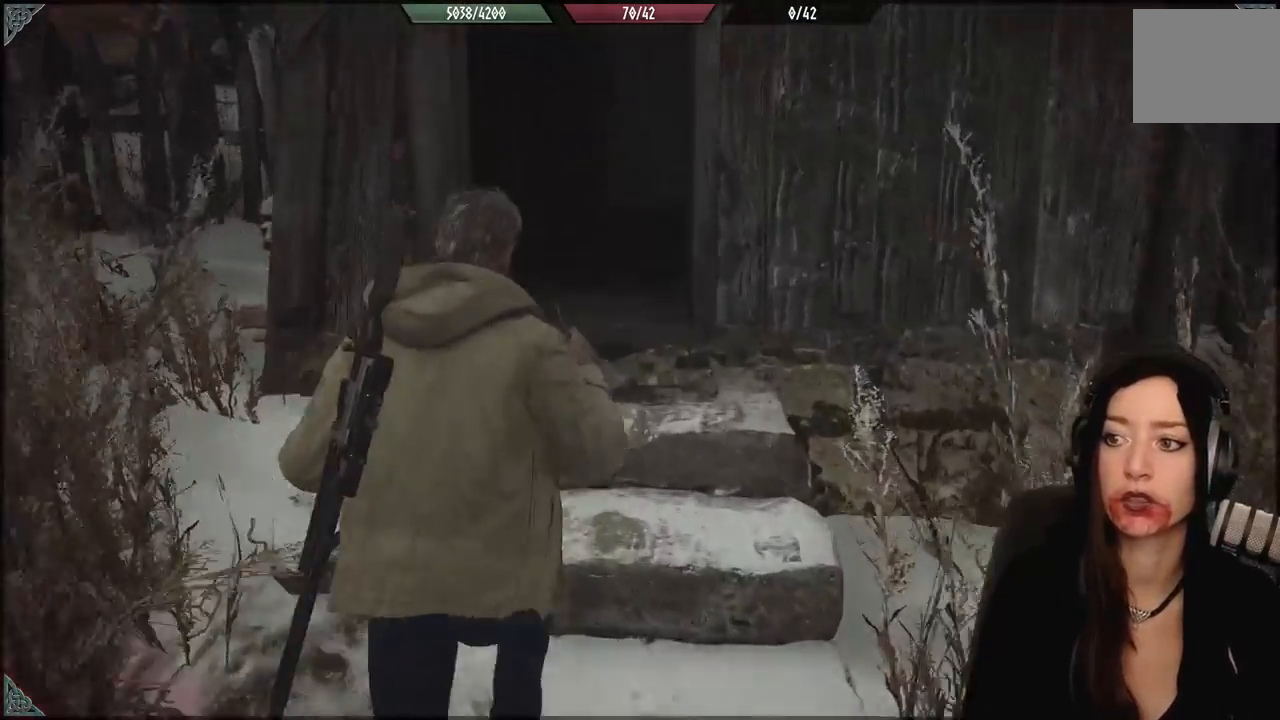
{"dt_ms": 500, "buttons": [], "left_stick": "up", "right_stick": "down-right", "events": [[483, "right_stick", "down-right"]]}
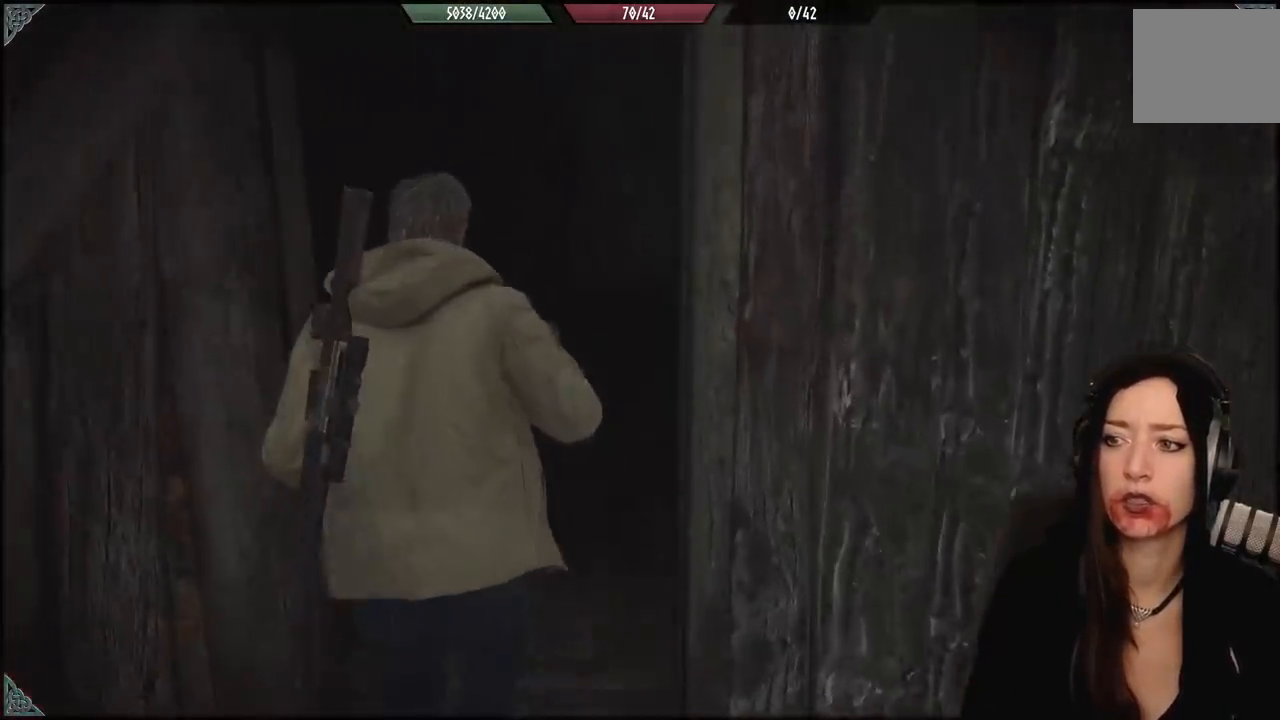
{"dt_ms": 500, "buttons": [], "left_stick": "up-left", "right_stick": "center", "events": [[117, "left_stick", "up-left"], [500, "right_stick", "center"]]}